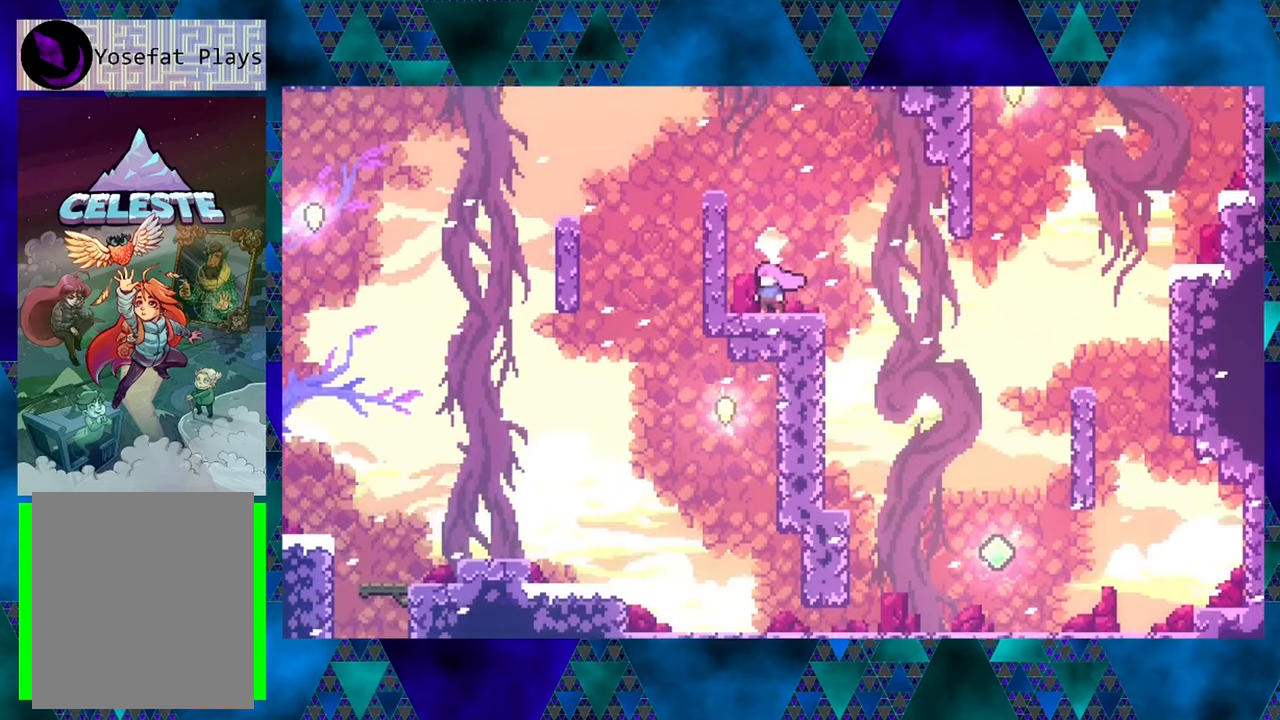
Gameplay with a controller (Nintendo layout); each line is a JSON object with the inputs held at the frame after it. "events" lists button and stick changes between this image and that frame as [ms after this image, input, new state], when the widget could be followed in between. Not read: L3 R3 right_stick.
{"buttons": ["B", "Y", "DPAD_UP"], "left_stick": "center", "events": [[250, "Y", "down"]]}
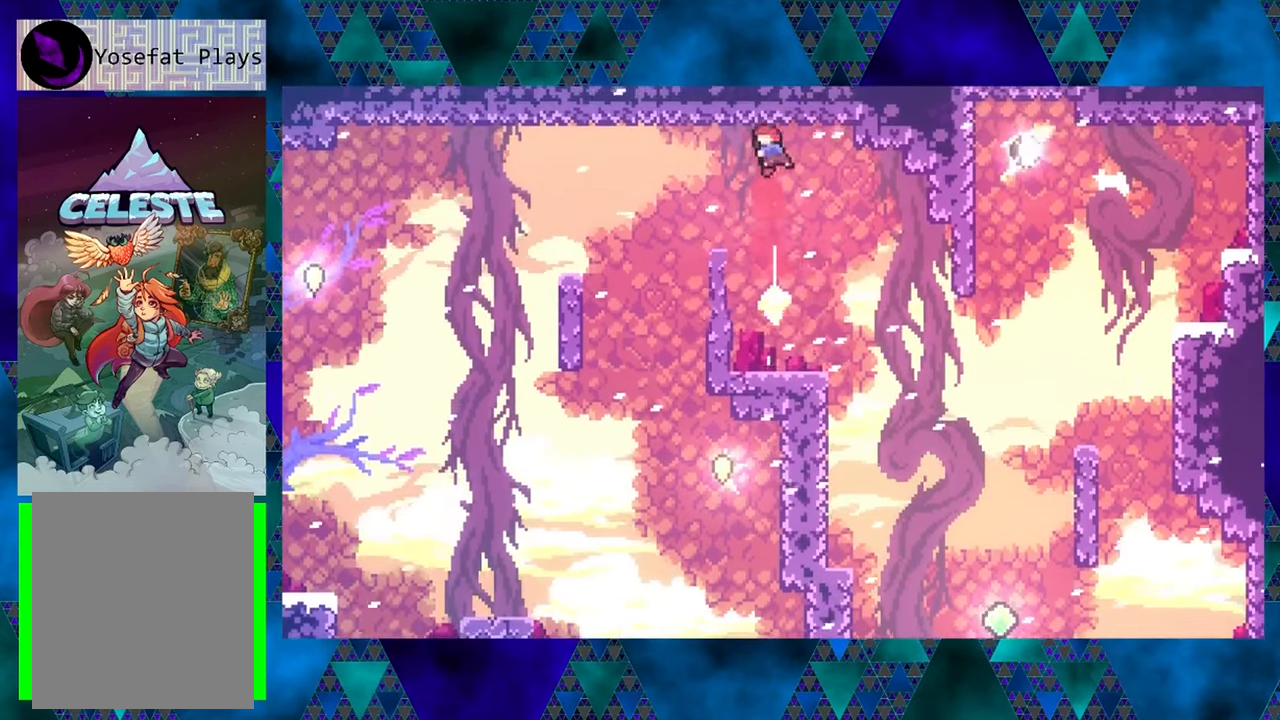
{"buttons": [], "left_stick": "center", "events": [[83, "DPAD_LEFT", "down"], [250, "B", "up"], [250, "DPAD_UP", "up"], [250, "Y", "up"], [333, "DPAD_LEFT", "up"]]}
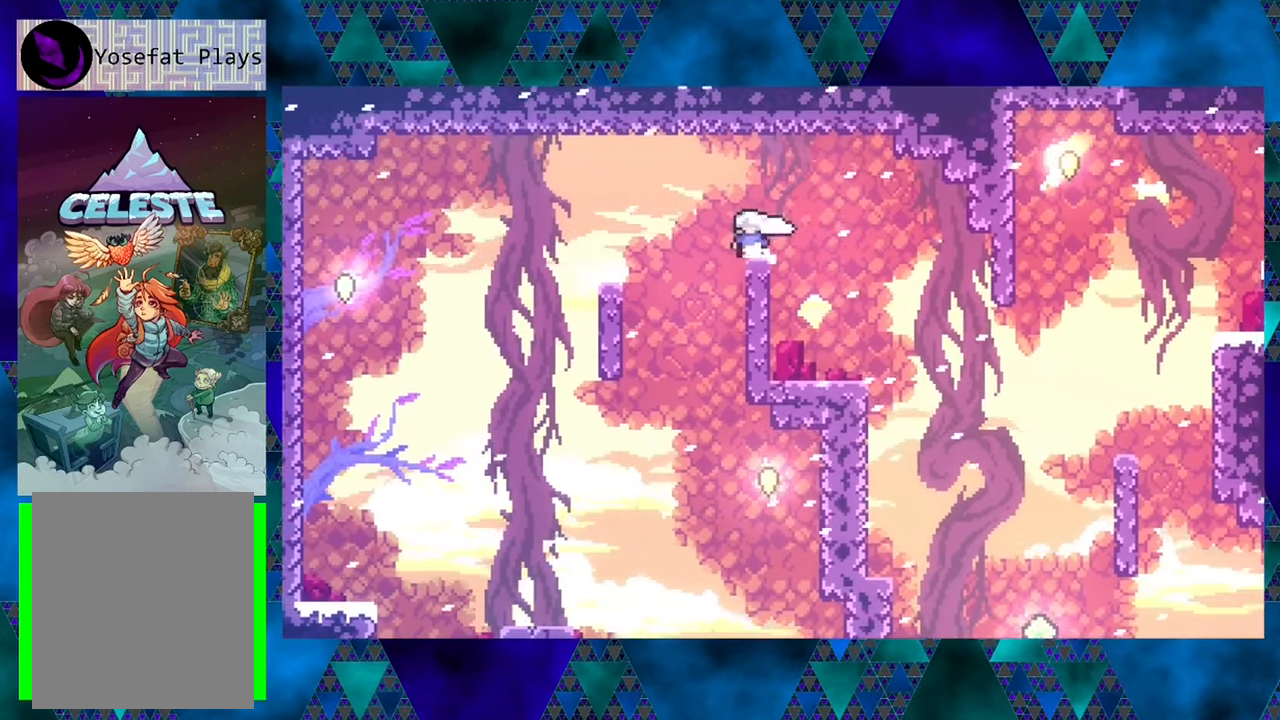
{"buttons": [], "left_stick": "center", "events": []}
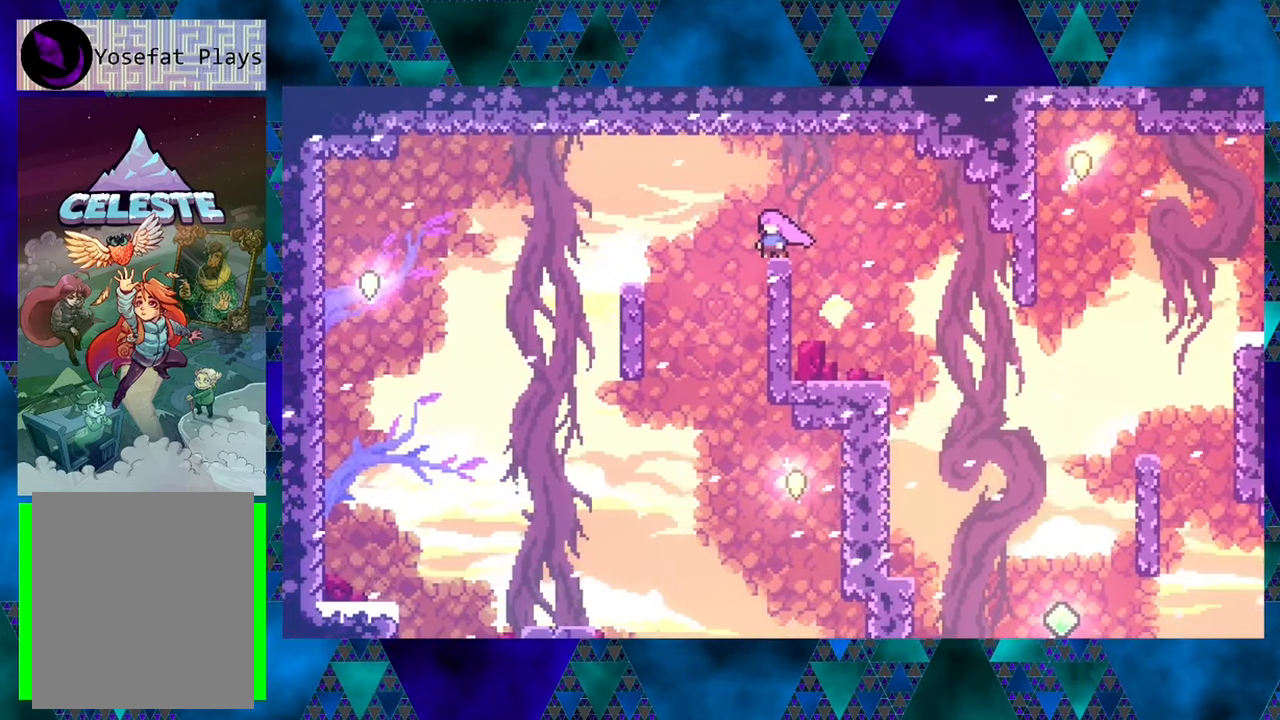
{"buttons": [], "left_stick": "center", "events": []}
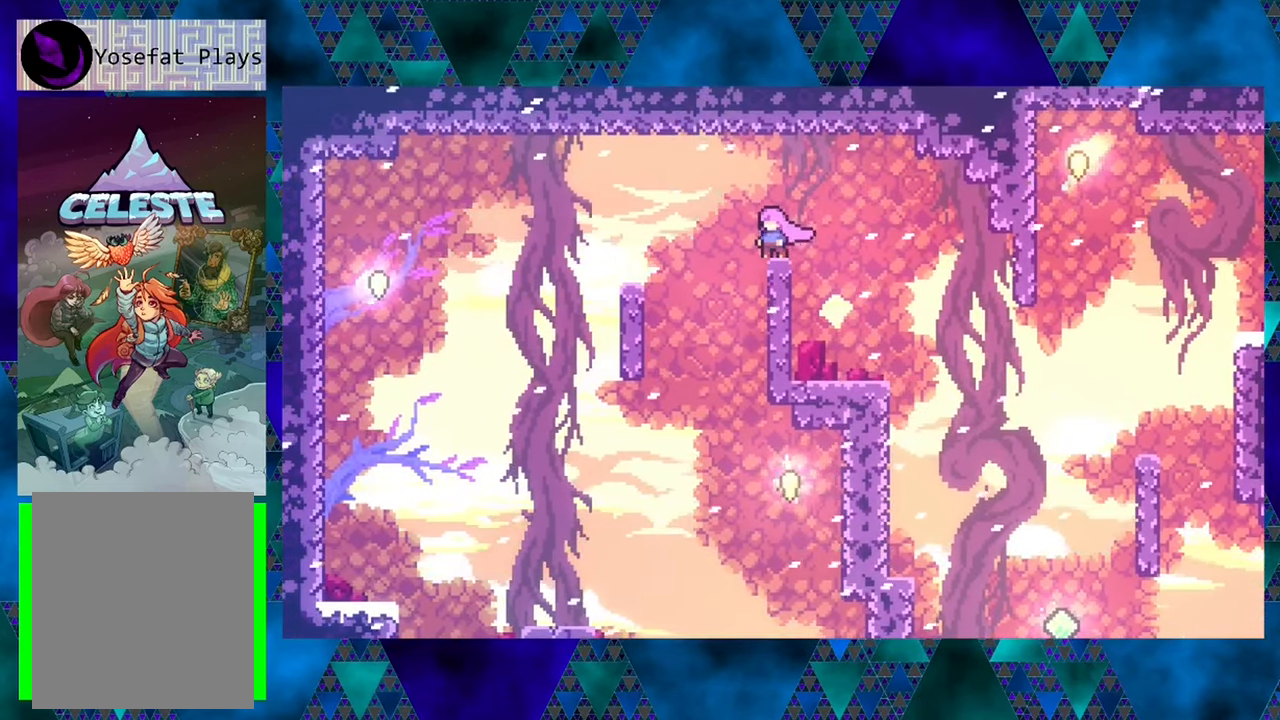
{"buttons": [], "left_stick": "center", "events": []}
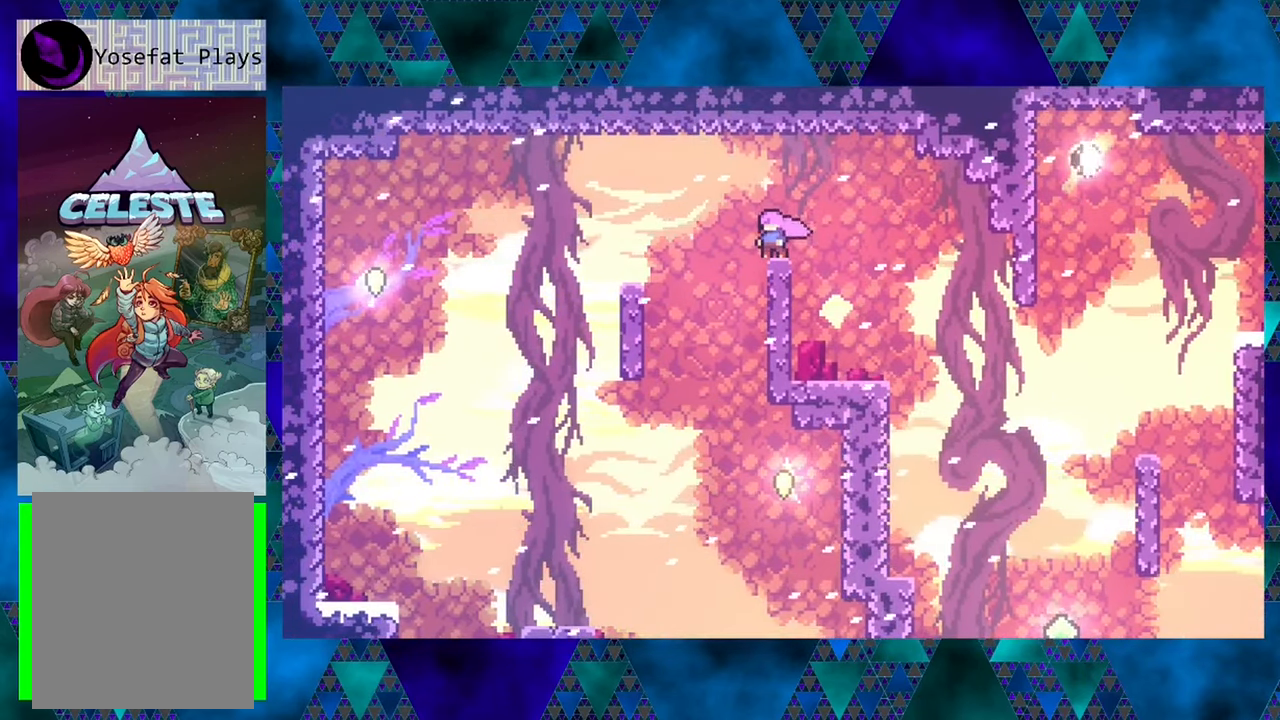
{"buttons": ["DPAD_RIGHT"], "left_stick": "center", "events": [[217, "DPAD_RIGHT", "down"]]}
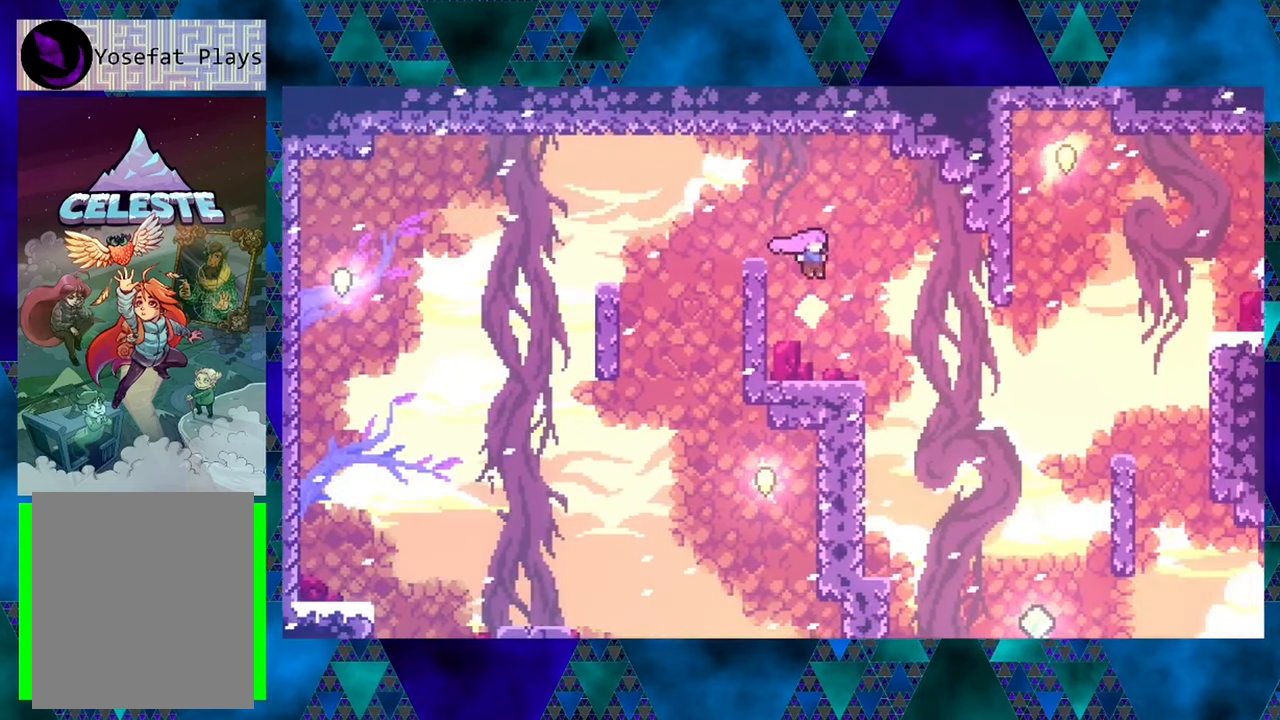
{"buttons": [], "left_stick": "center", "events": [[50, "DPAD_RIGHT", "up"]]}
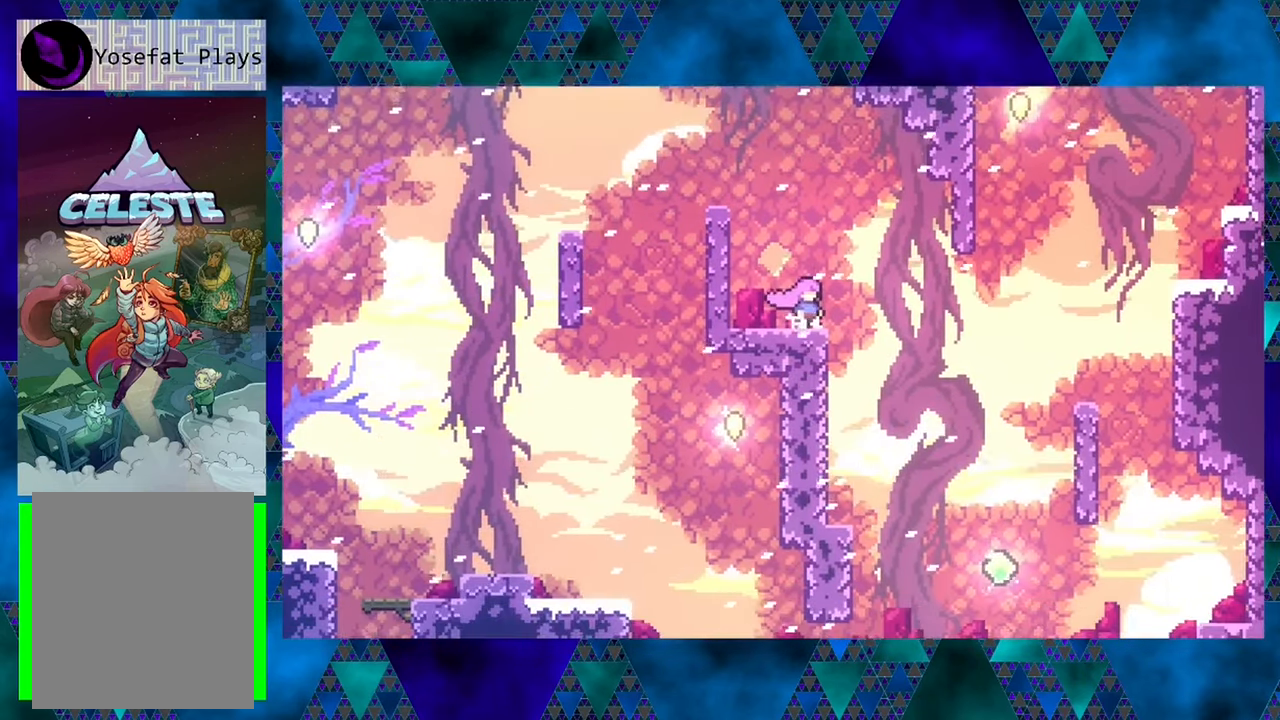
{"buttons": ["DPAD_RIGHT"], "left_stick": "center", "events": [[450, "DPAD_RIGHT", "down"]]}
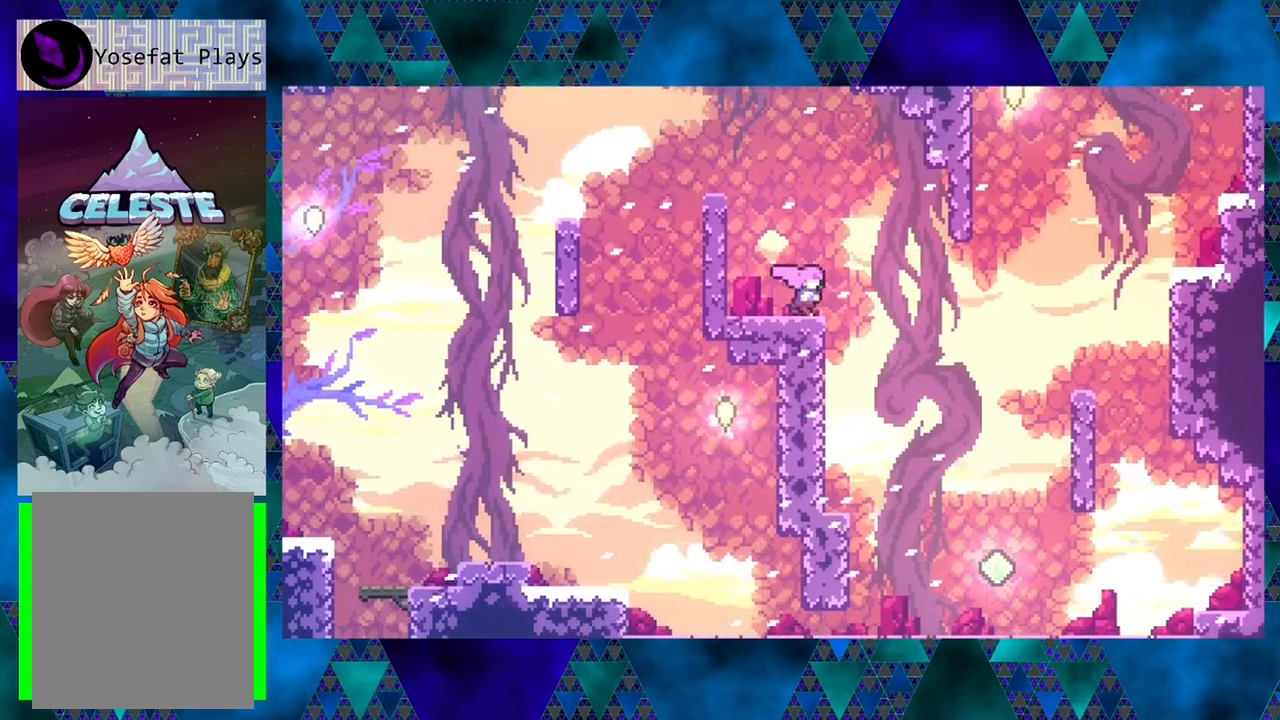
{"buttons": ["DPAD_RIGHT"], "left_stick": "center", "events": [[67, "B", "down"], [184, "B", "up"]]}
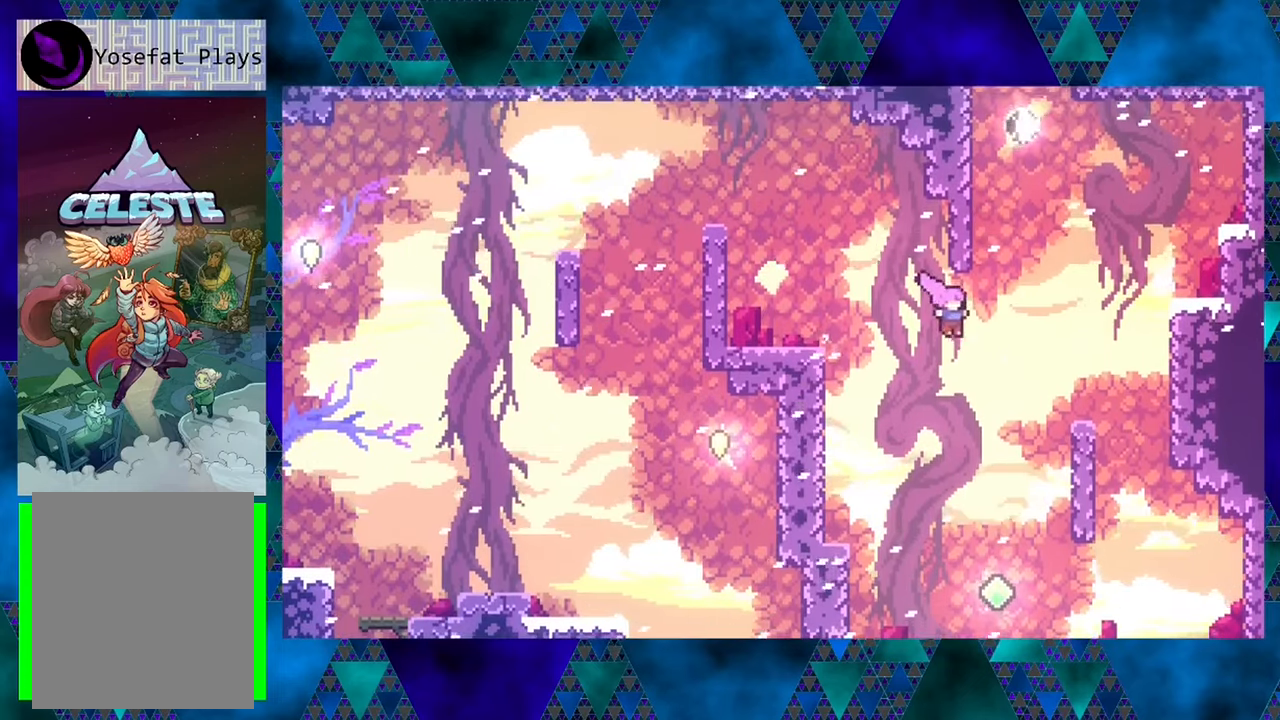
{"buttons": ["DPAD_RIGHT"], "left_stick": "center", "events": [[50, "DPAD_UP", "down"], [84, "Y", "down"], [367, "Y", "up"], [484, "DPAD_UP", "up"]]}
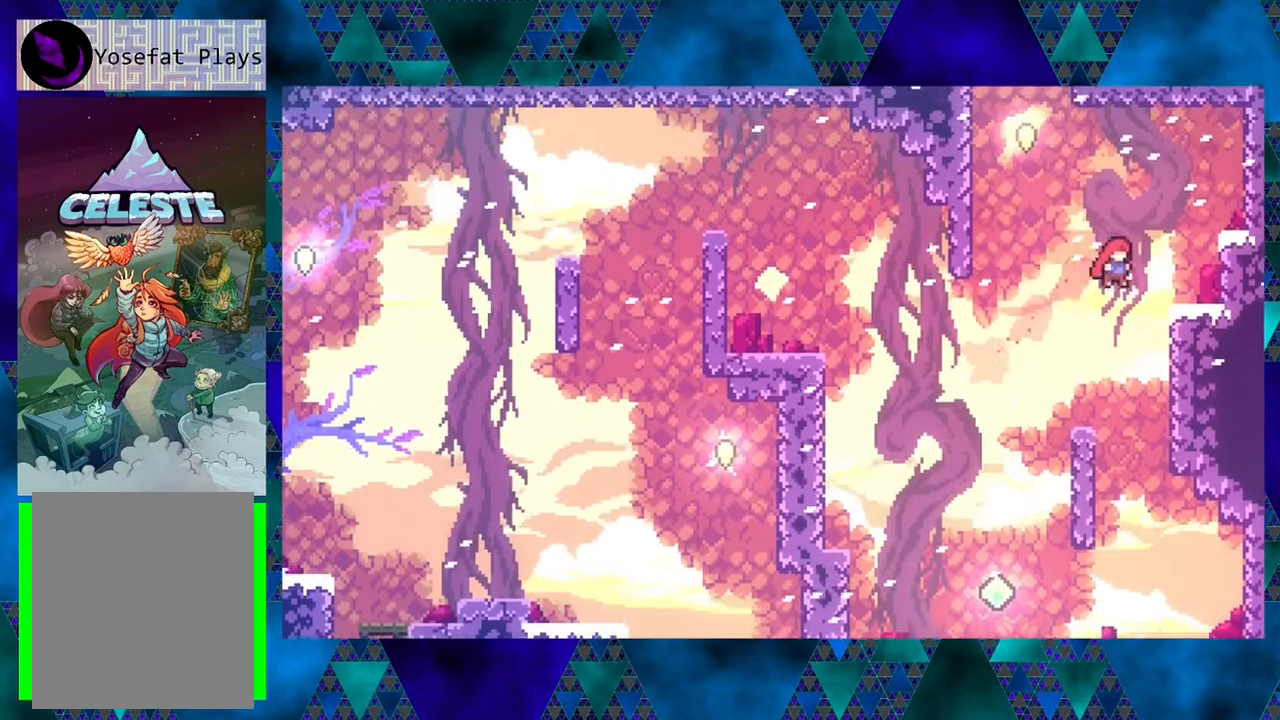
{"buttons": ["R1"], "left_stick": "center", "events": [[100, "DPAD_RIGHT", "up"], [267, "DPAD_RIGHT", "down"], [300, "R1", "down"], [434, "DPAD_RIGHT", "up"]]}
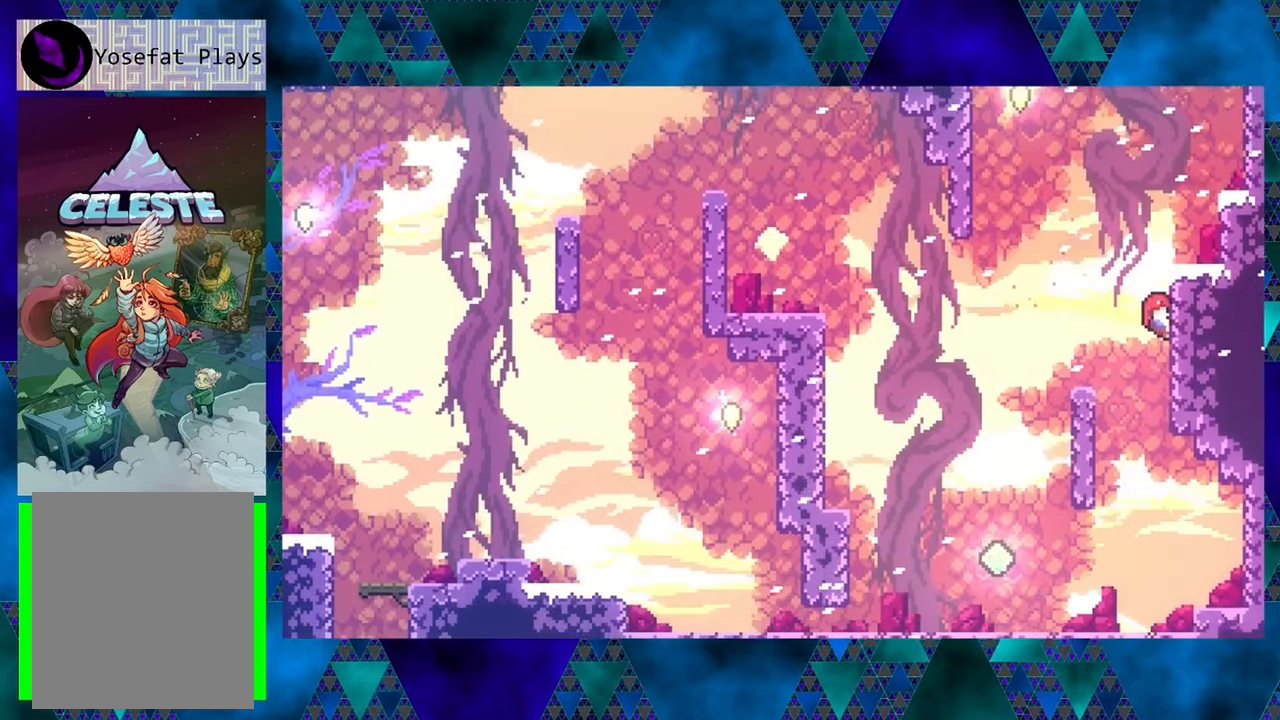
{"buttons": ["B", "R1", "DPAD_LEFT"], "left_stick": "center", "events": [[267, "DPAD_LEFT", "down"], [434, "B", "down"]]}
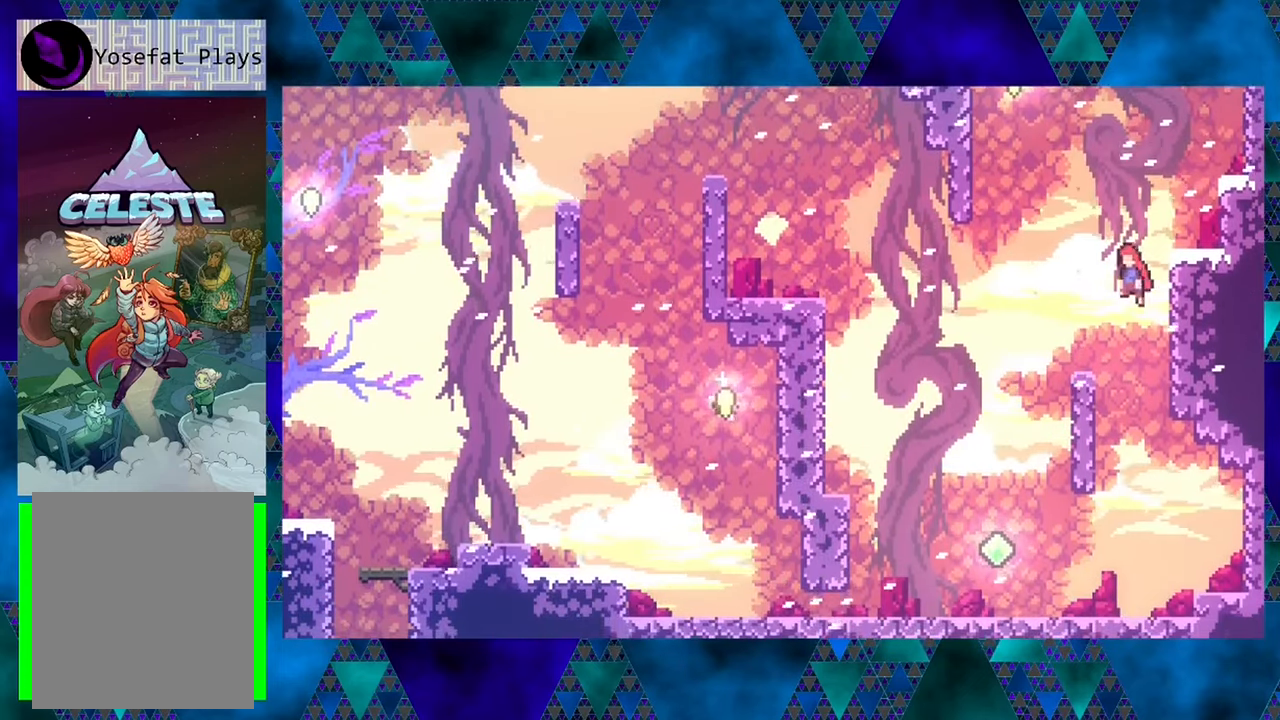
{"buttons": ["Y", "R1", "DPAD_UP", "DPAD_LEFT"], "left_stick": "center", "events": [[100, "B", "up"], [200, "DPAD_UP", "down"], [484, "Y", "down"]]}
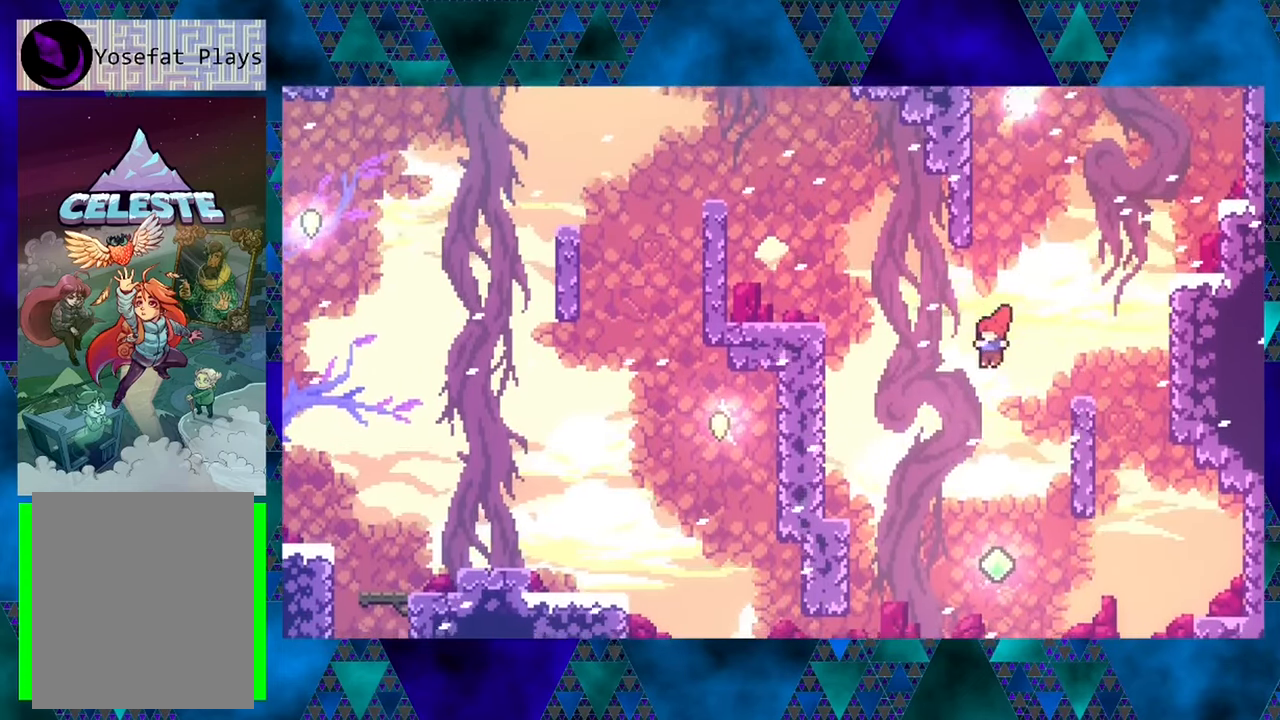
{"buttons": ["DPAD_UP", "DPAD_LEFT"], "left_stick": "center", "events": [[317, "Y", "up"], [400, "R1", "up"]]}
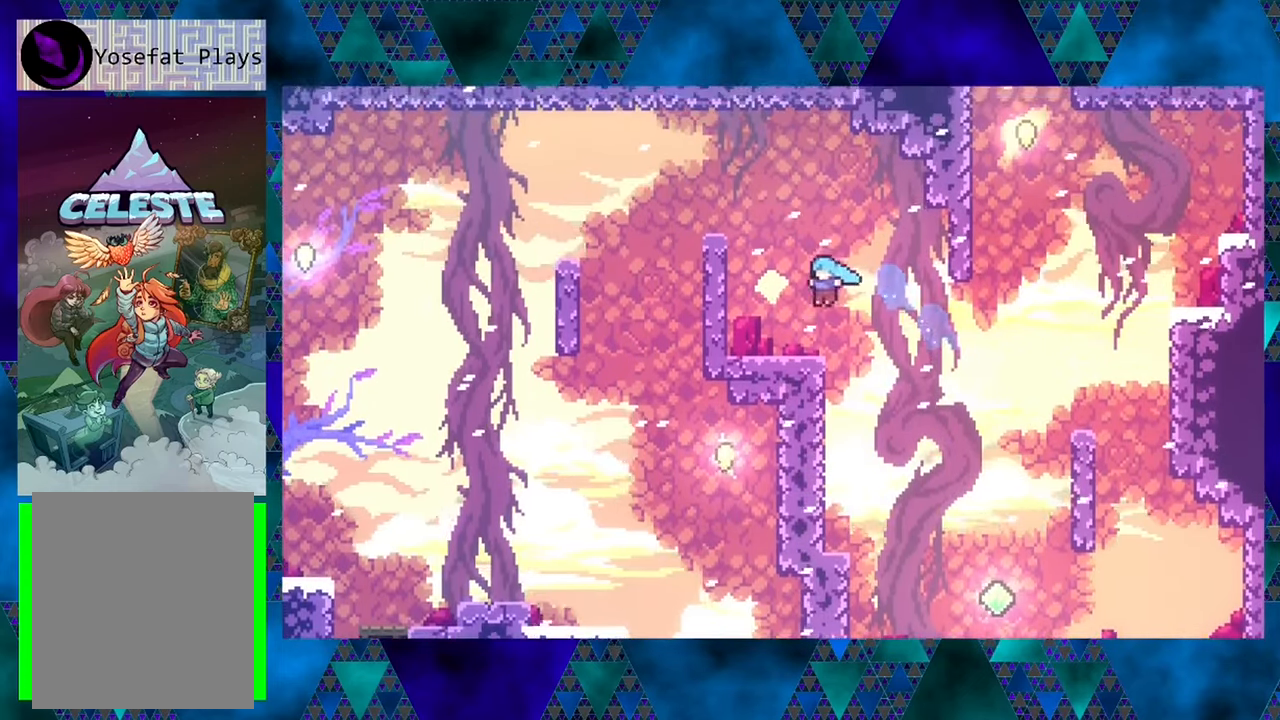
{"buttons": ["DPAD_UP", "DPAD_LEFT"], "left_stick": "center", "events": [[67, "DPAD_UP", "up"], [134, "DPAD_LEFT", "up"], [234, "B", "down"], [317, "DPAD_LEFT", "down"], [434, "B", "up"], [450, "DPAD_UP", "down"]]}
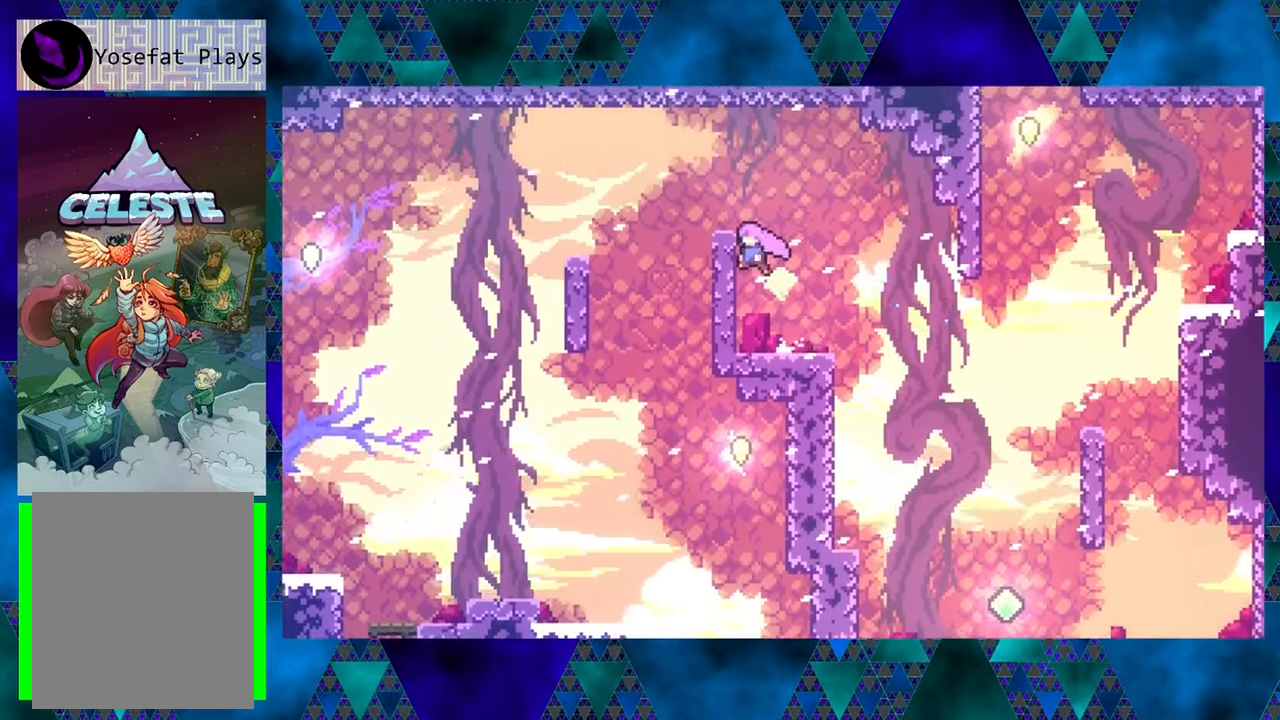
{"buttons": ["R1", "DPAD_UP", "DPAD_LEFT"], "left_stick": "center", "events": [[84, "R1", "down"], [234, "B", "down"], [484, "B", "up"]]}
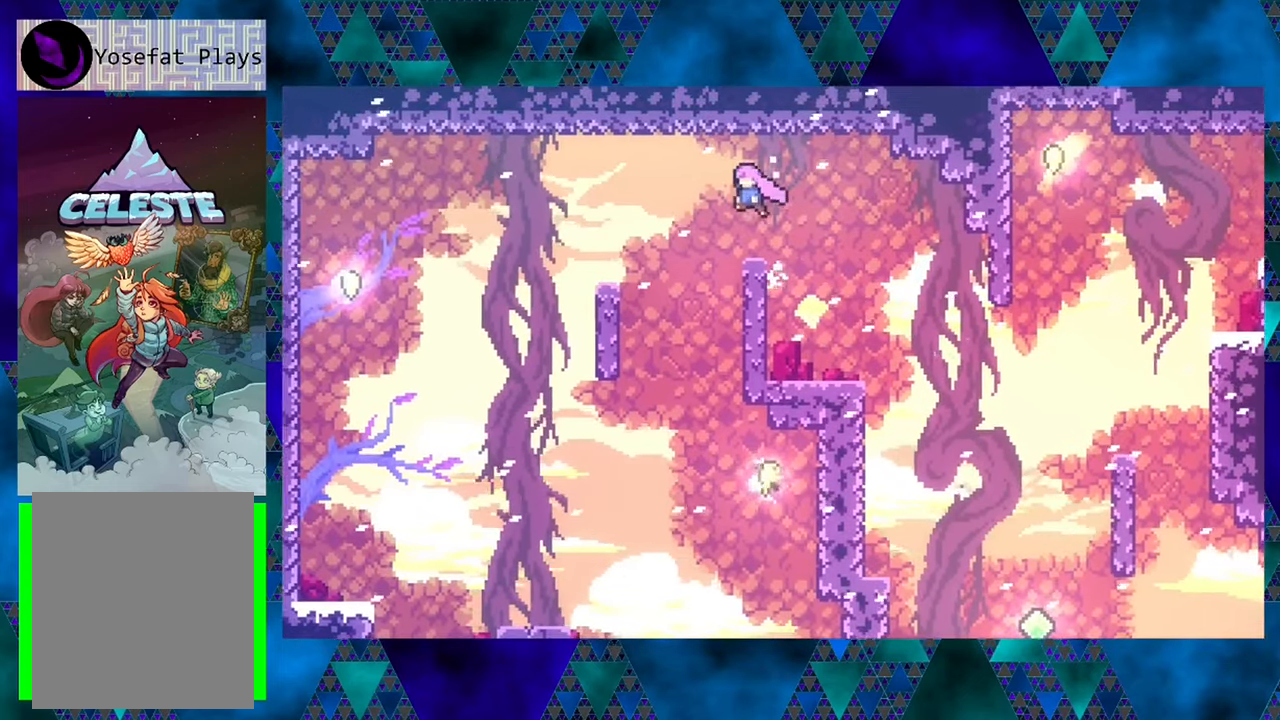
{"buttons": ["DPAD_LEFT"], "left_stick": "center", "events": [[117, "R1", "up"], [167, "DPAD_UP", "up"]]}
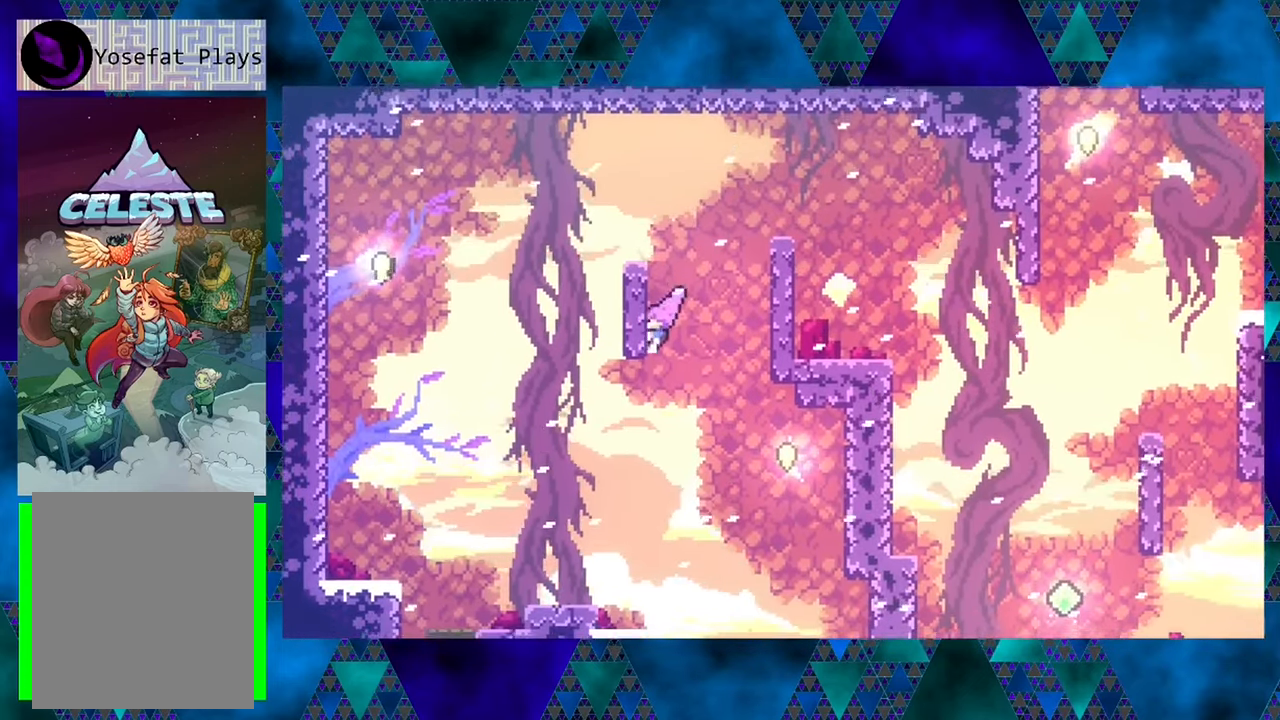
{"buttons": ["DPAD_LEFT"], "left_stick": "center", "events": [[117, "DPAD_LEFT", "up"], [433, "DPAD_LEFT", "down"]]}
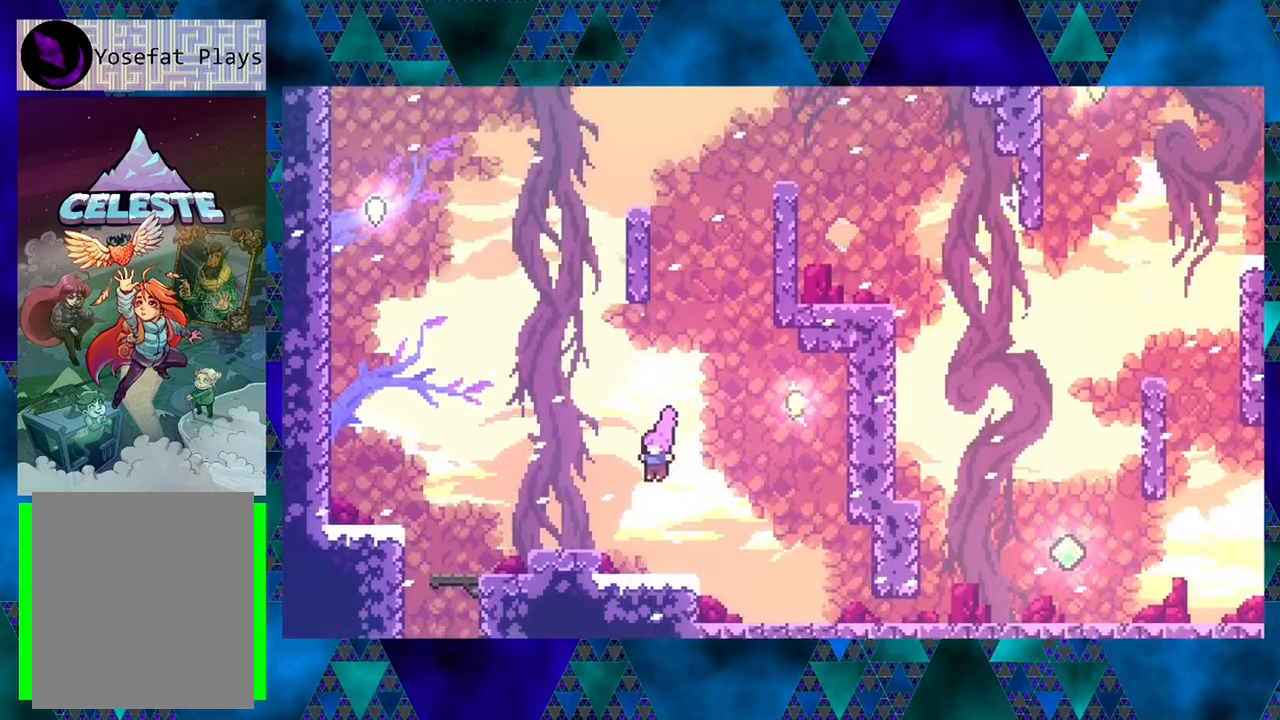
{"buttons": ["DPAD_RIGHT"], "left_stick": "center", "events": [[83, "DPAD_LEFT", "up"], [316, "DPAD_RIGHT", "down"]]}
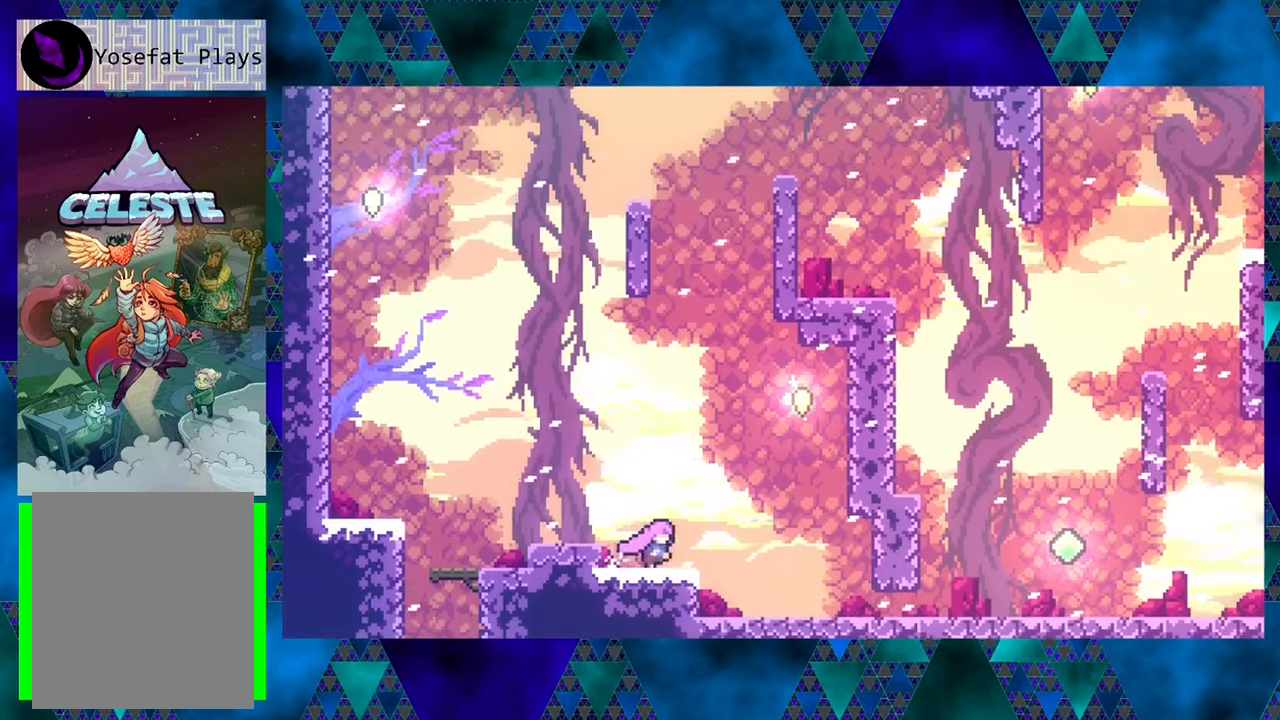
{"buttons": ["B", "DPAD_UP", "DPAD_RIGHT"], "left_stick": "center", "events": [[233, "B", "down"], [433, "DPAD_UP", "down"]]}
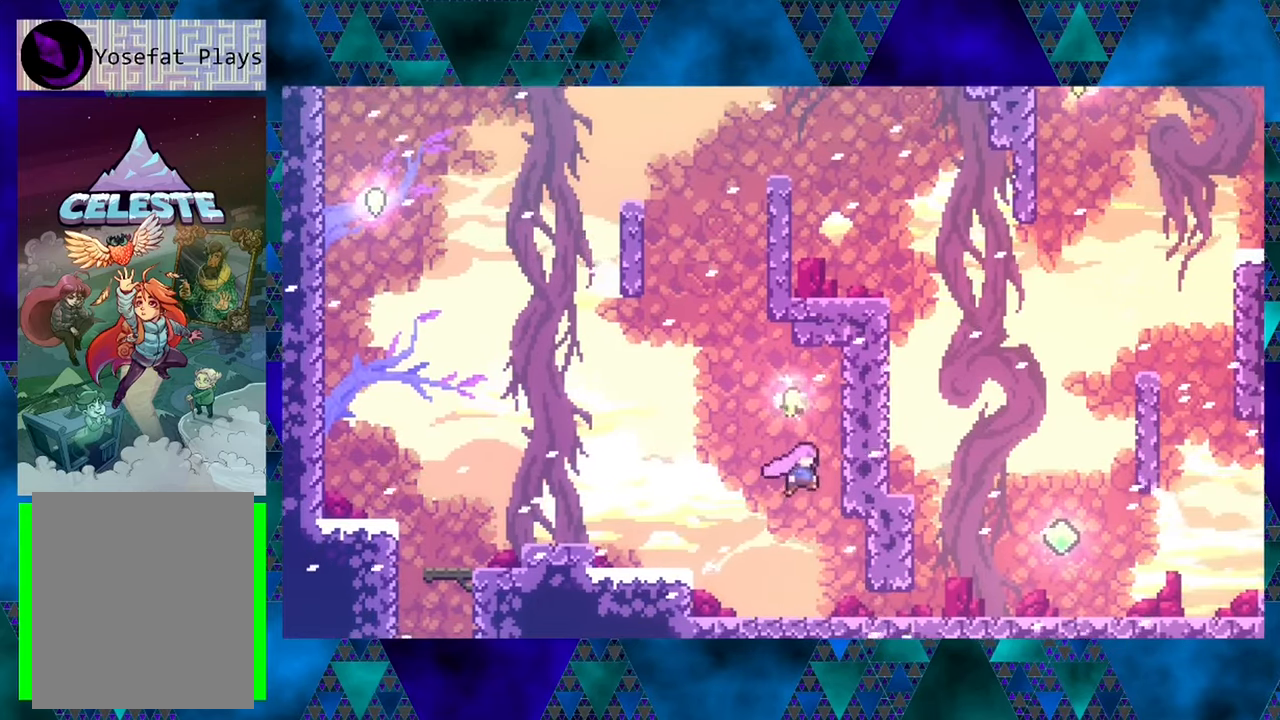
{"buttons": ["R1", "DPAD_UP", "DPAD_LEFT"], "left_stick": "center", "events": [[216, "B", "up"], [216, "DPAD_RIGHT", "up"], [250, "R1", "down"], [500, "DPAD_LEFT", "down"]]}
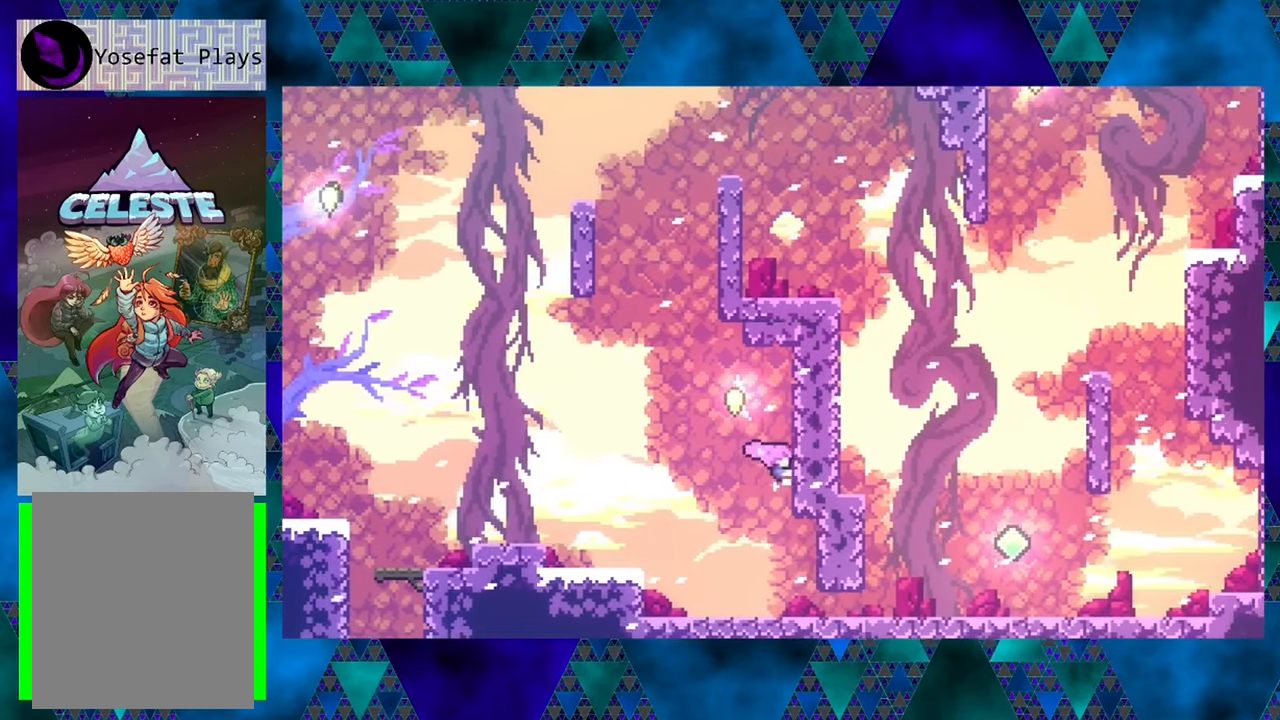
{"buttons": ["R1", "DPAD_LEFT"], "left_stick": "center", "events": [[83, "DPAD_LEFT", "up"], [133, "DPAD_LEFT", "down"], [383, "DPAD_LEFT", "up"], [400, "DPAD_UP", "up"], [416, "DPAD_LEFT", "down"]]}
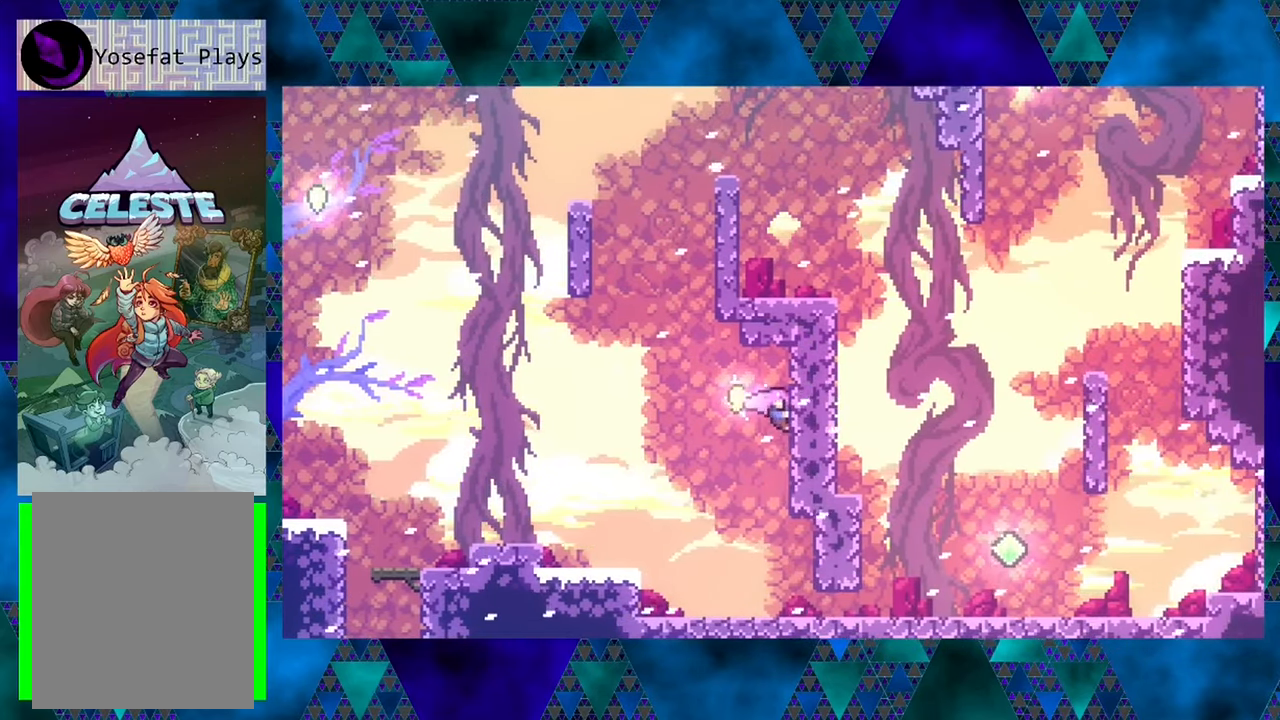
{"buttons": ["B", "R1", "DPAD_LEFT"], "left_stick": "center", "events": [[216, "DPAD_UP", "down"], [383, "DPAD_UP", "up"], [466, "B", "down"]]}
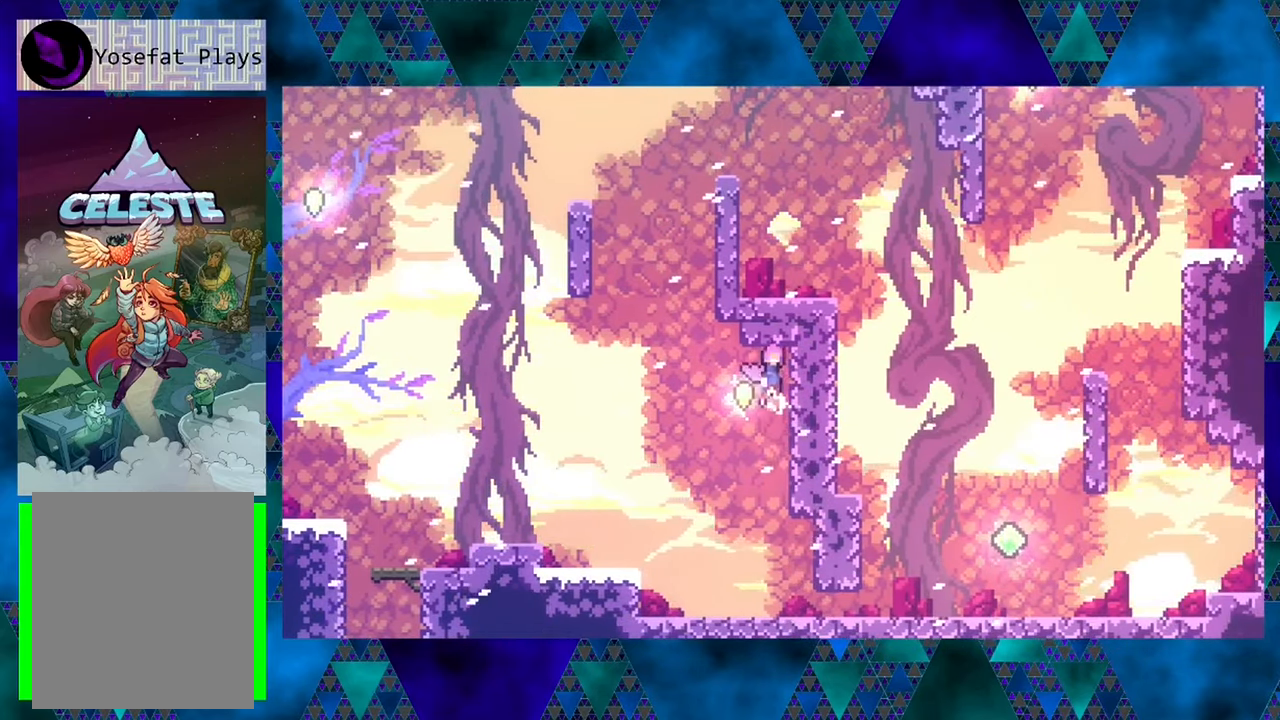
{"buttons": ["Y", "R1", "DPAD_UP"], "left_stick": "center", "events": [[50, "DPAD_UP", "down"], [133, "DPAD_UP", "up"], [316, "DPAD_UP", "down"], [383, "DPAD_LEFT", "up"], [416, "B", "up"], [466, "Y", "down"]]}
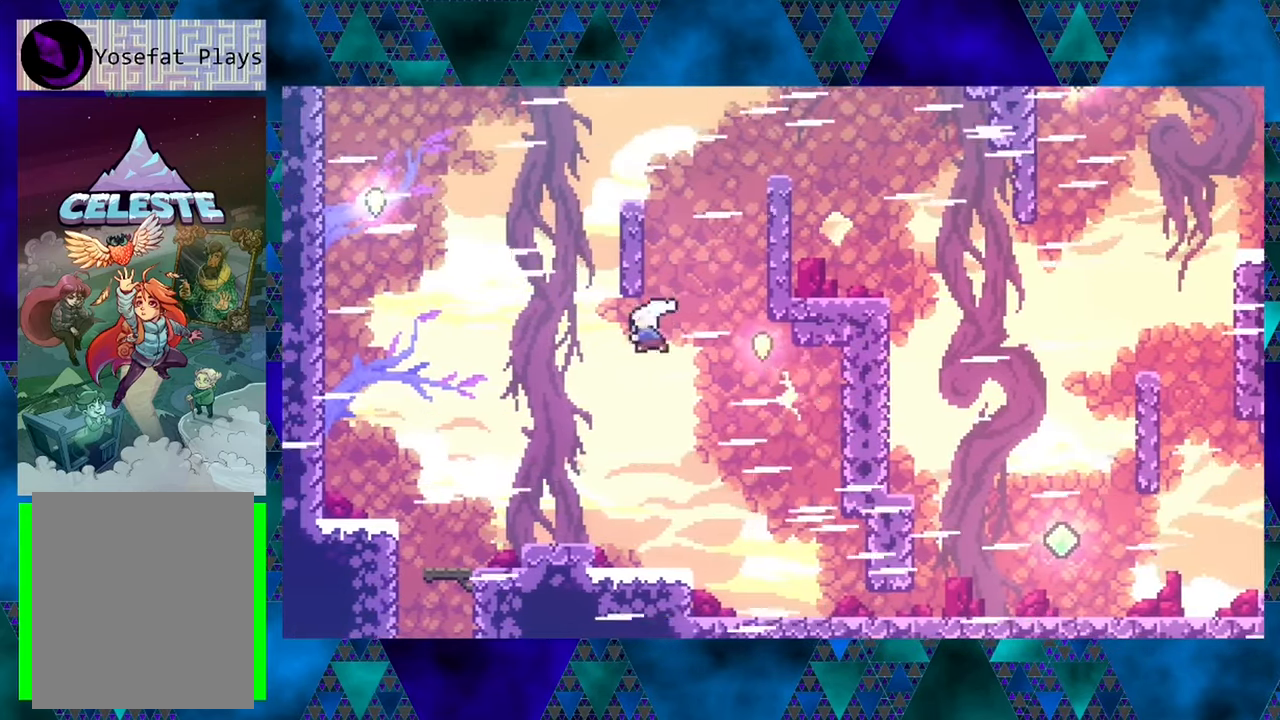
{"buttons": ["R1"], "left_stick": "center", "events": [[216, "Y", "up"], [316, "DPAD_UP", "up"]]}
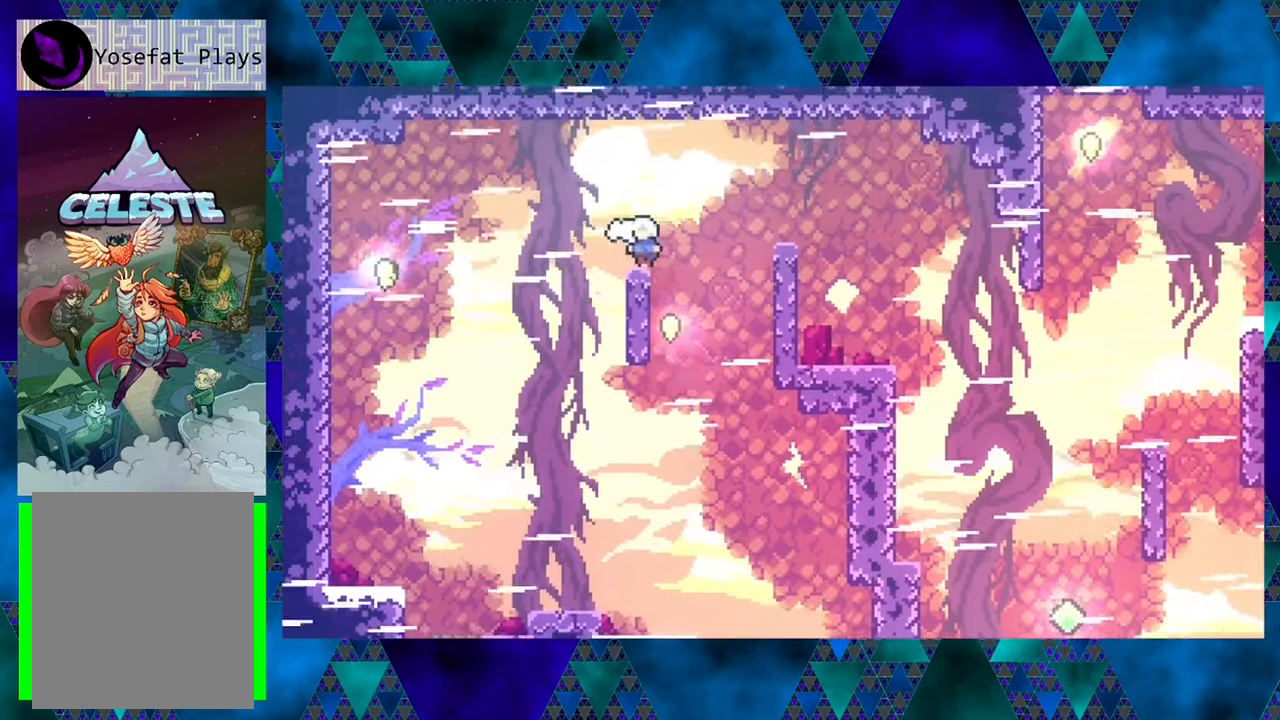
{"buttons": ["B", "R1", "DPAD_LEFT"], "left_stick": "center", "events": [[316, "B", "down"], [400, "DPAD_LEFT", "down"]]}
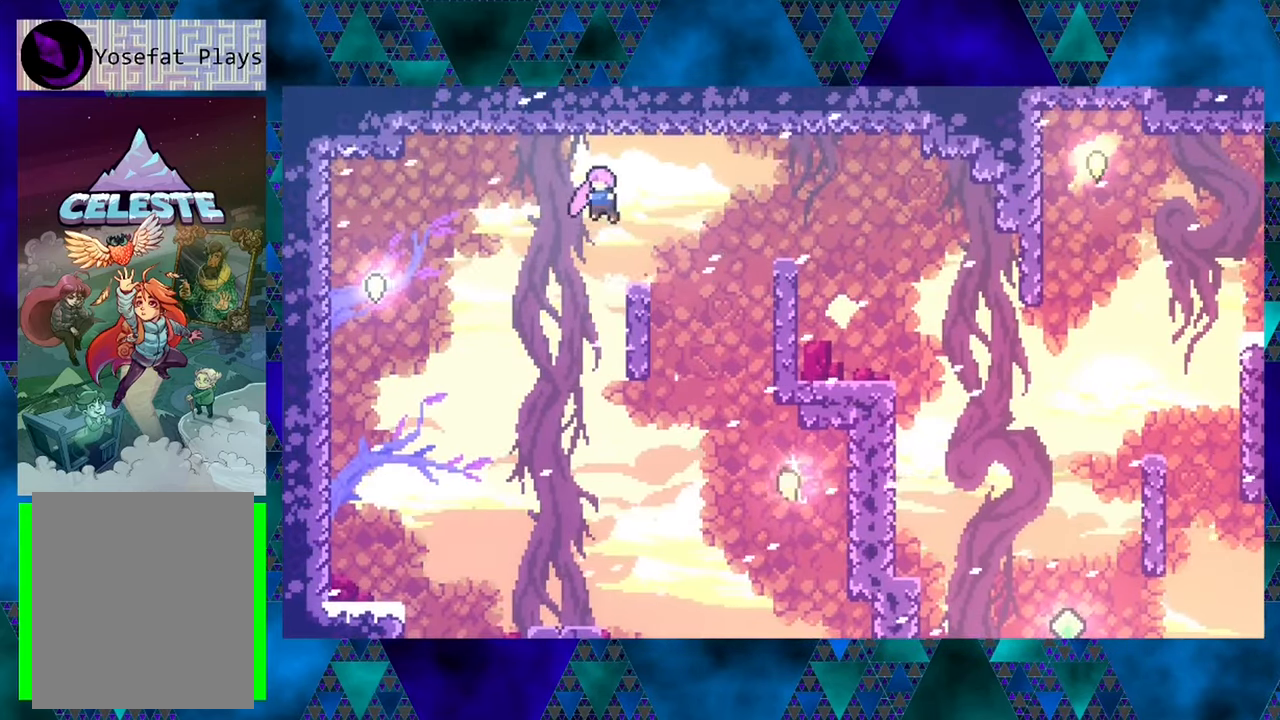
{"buttons": ["DPAD_RIGHT"], "left_stick": "center", "events": [[200, "B", "up"], [300, "DPAD_LEFT", "up"], [300, "R1", "up"], [400, "DPAD_RIGHT", "down"]]}
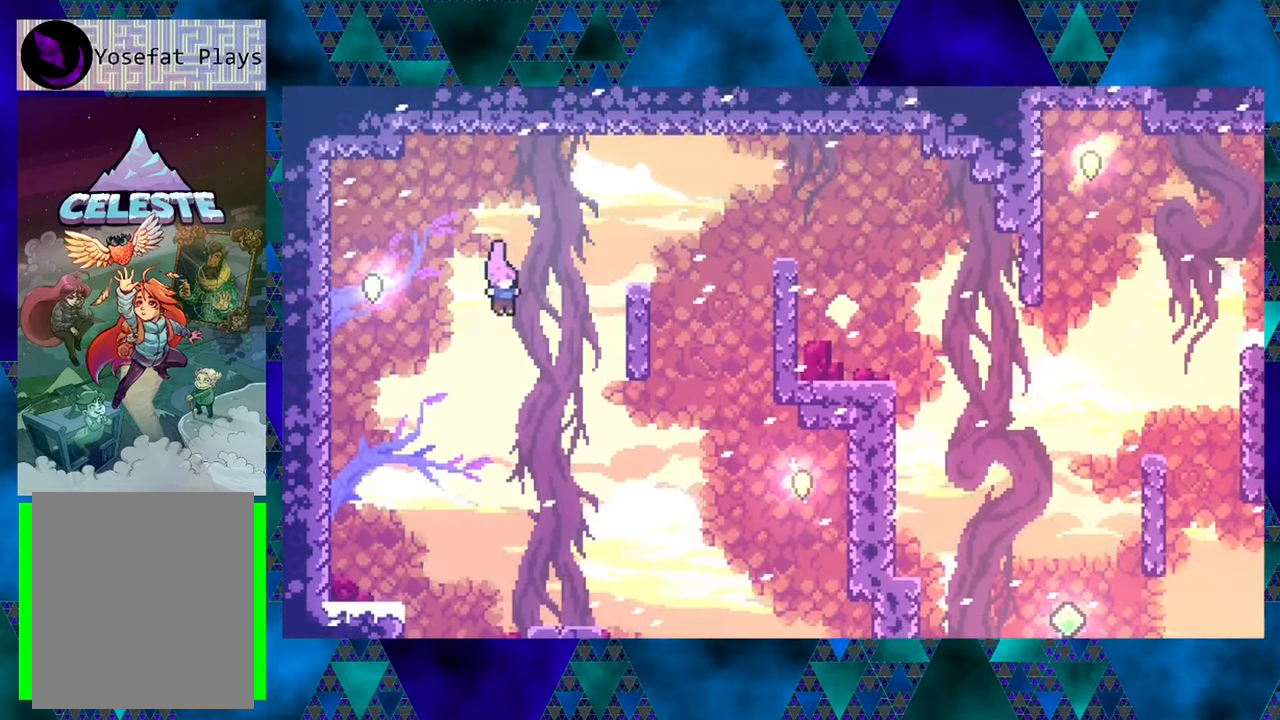
{"buttons": [], "left_stick": "center", "events": [[450, "DPAD_RIGHT", "up"]]}
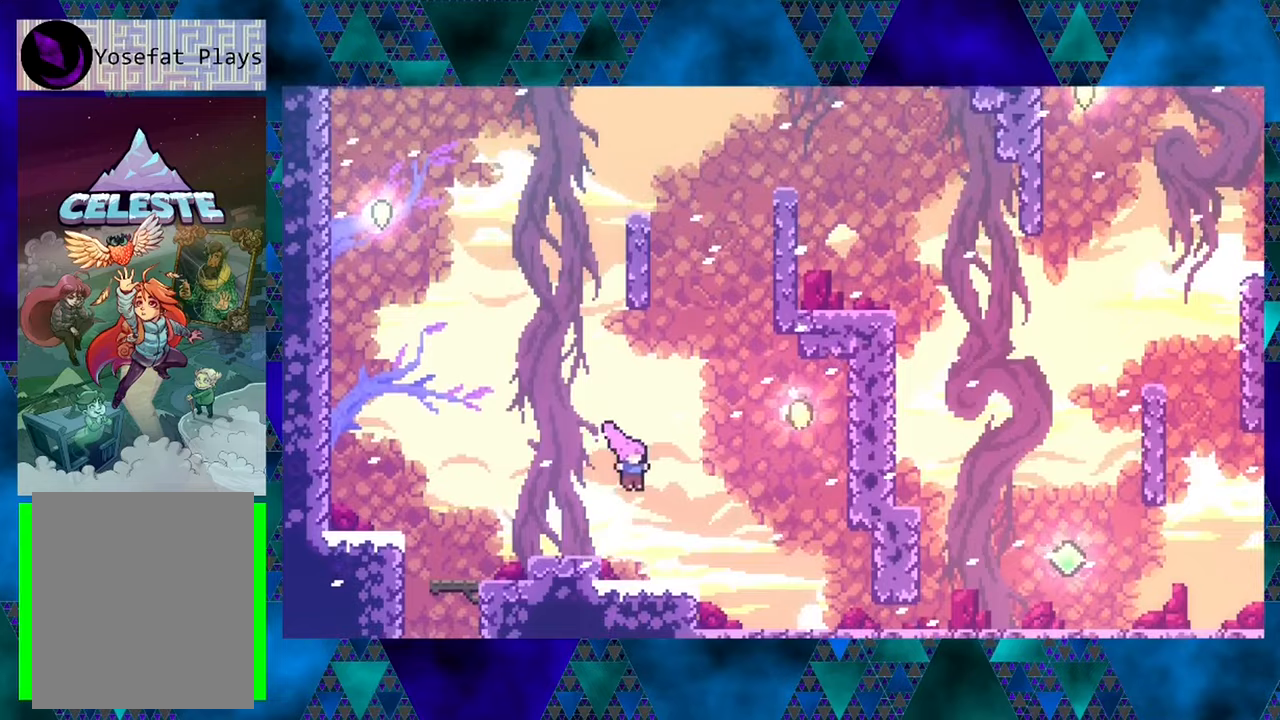
{"buttons": ["B", "DPAD_RIGHT"], "left_stick": "center", "events": [[133, "DPAD_RIGHT", "down"], [350, "B", "down"]]}
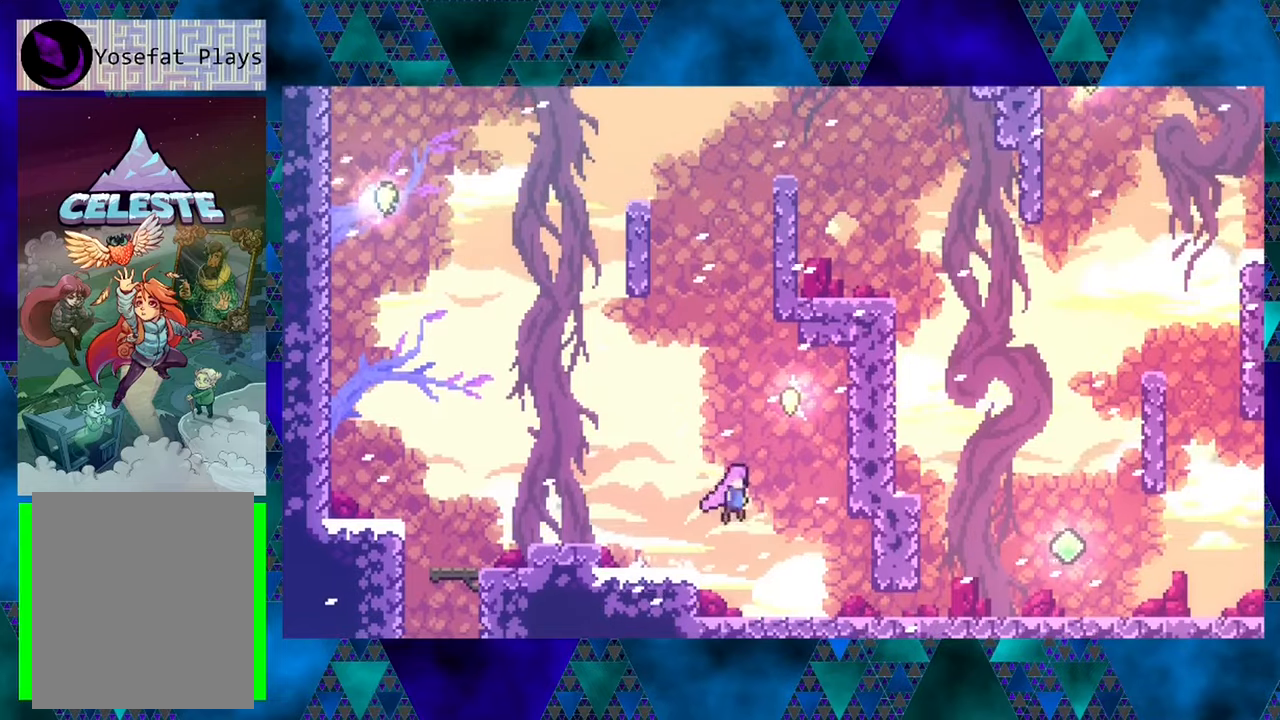
{"buttons": ["R1", "DPAD_UP"], "left_stick": "center", "events": [[350, "DPAD_UP", "down"], [350, "R1", "down"], [383, "B", "up"], [483, "DPAD_RIGHT", "up"]]}